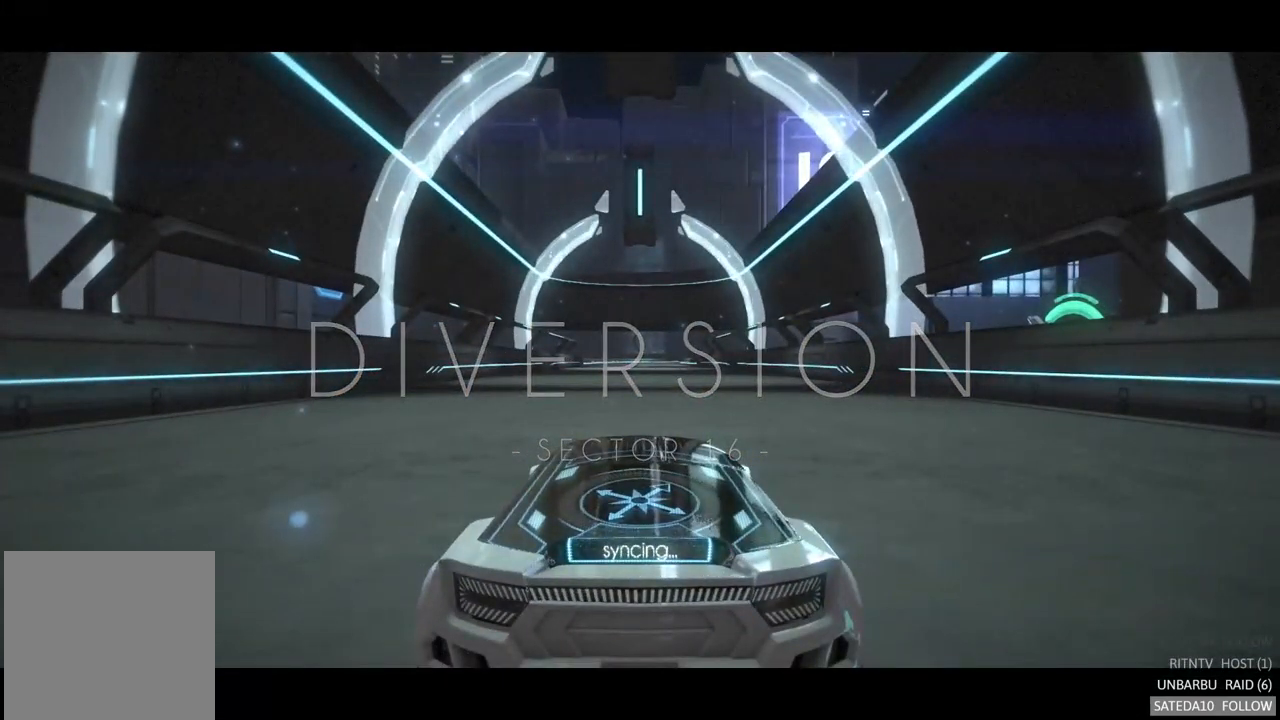
Gameplay with a controller (Xbox layout); each line is a JSON object with the inputs held at the frame after it. "events" lists button and stick changes between this image and that frame as [ms after this image, input, new state], when the widget could be followed in between. Not read: A L3 R3.
{"buttons": ["R2"], "left_stick": "center", "right_stick": "center", "events": [[33, "R2", "down"]]}
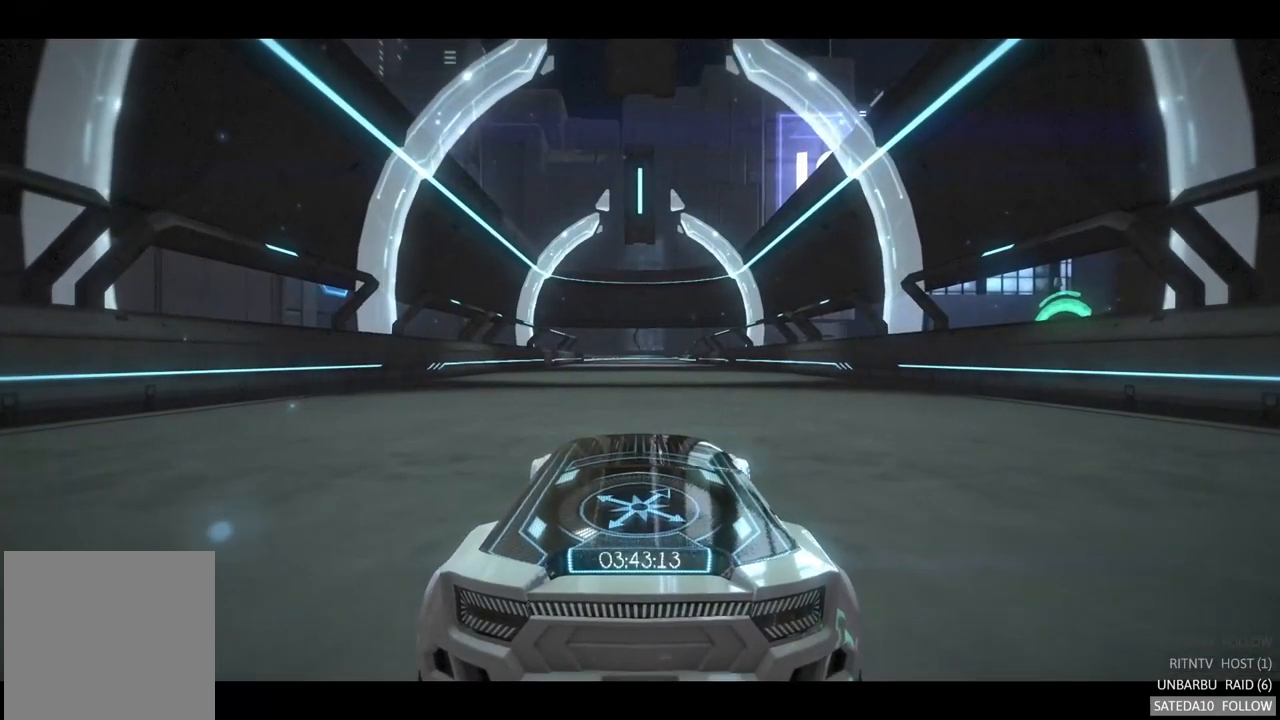
{"buttons": ["R2"], "left_stick": "center", "right_stick": "center", "events": []}
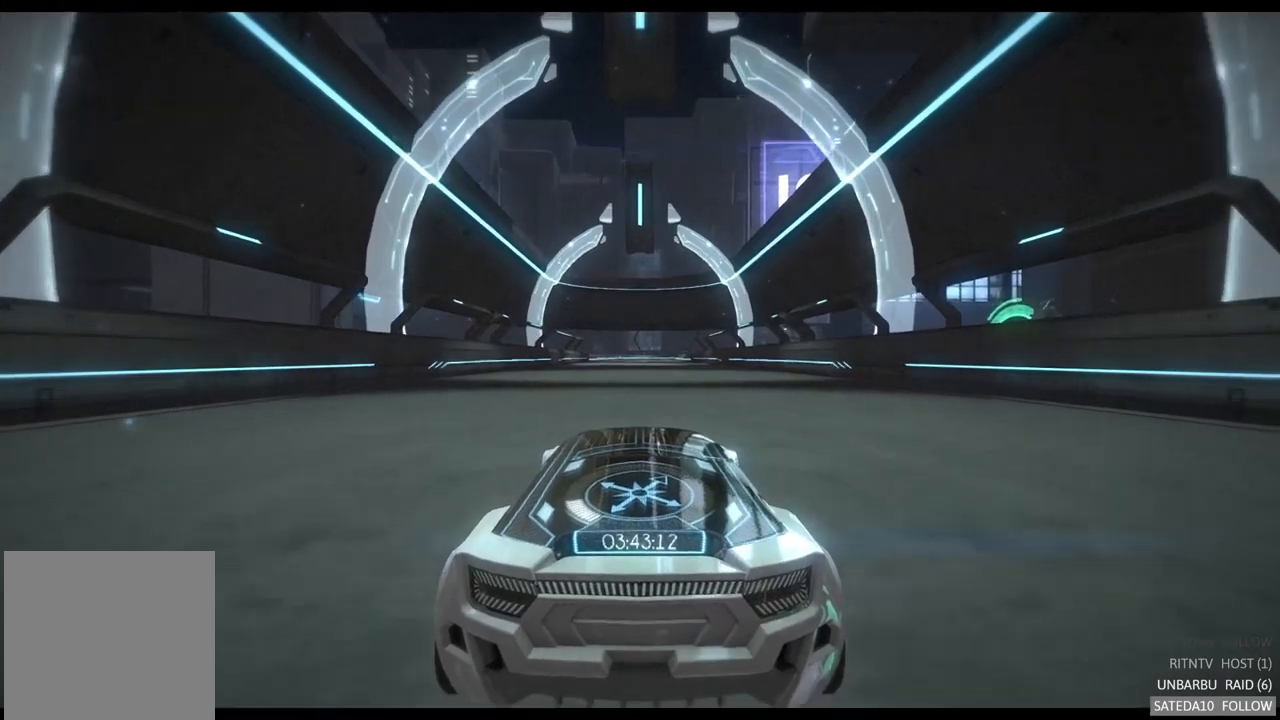
{"buttons": ["R2"], "left_stick": "center", "right_stick": "center", "events": []}
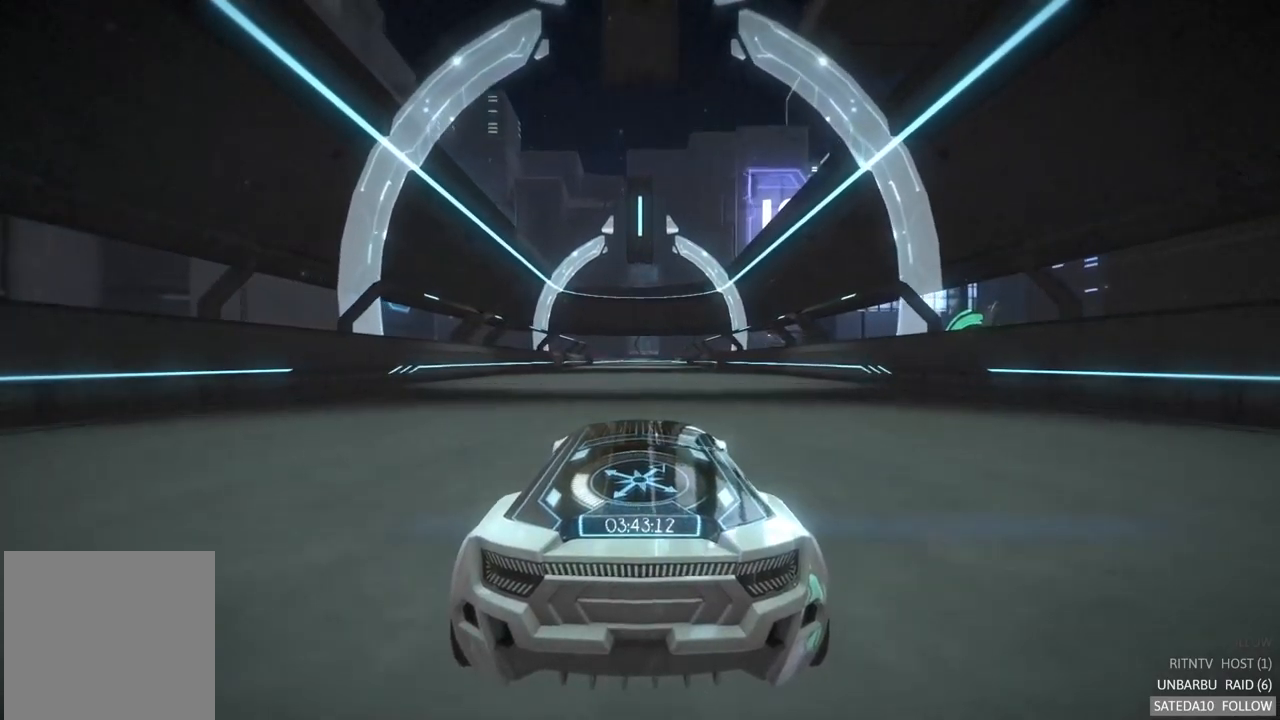
{"buttons": ["R2"], "left_stick": "center", "right_stick": "center", "events": []}
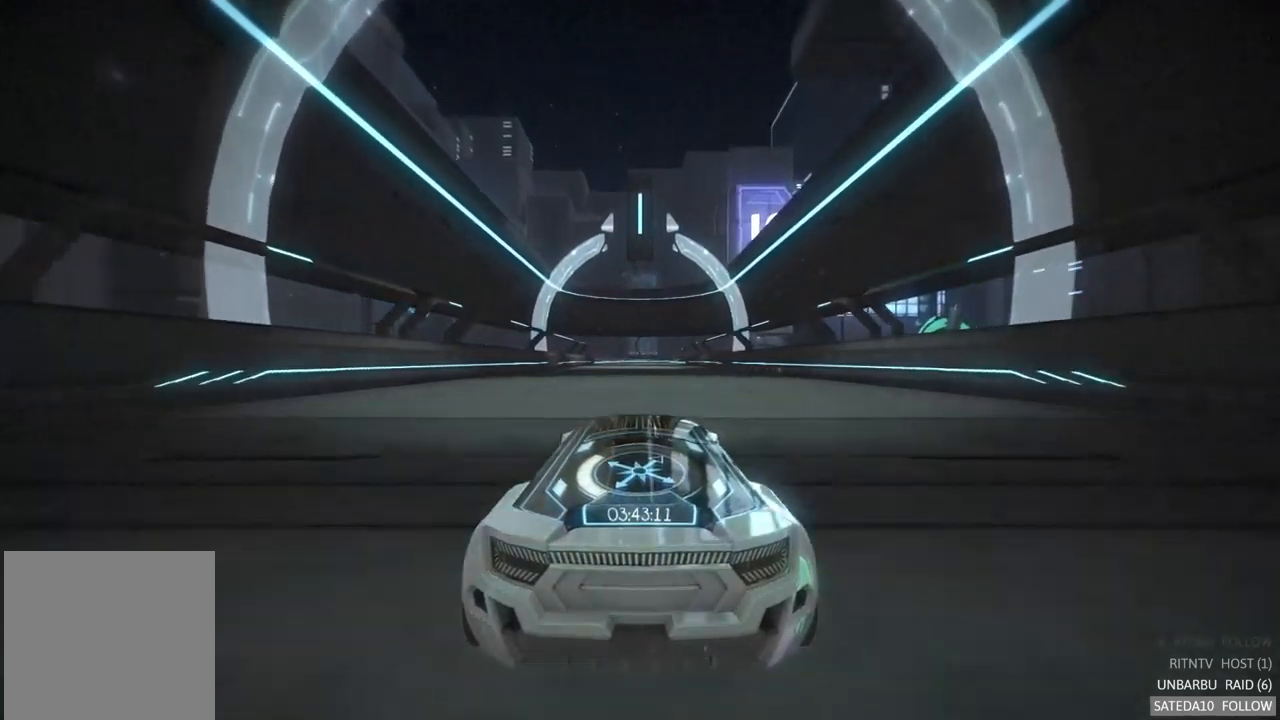
{"buttons": ["R2"], "left_stick": "center", "right_stick": "center", "events": []}
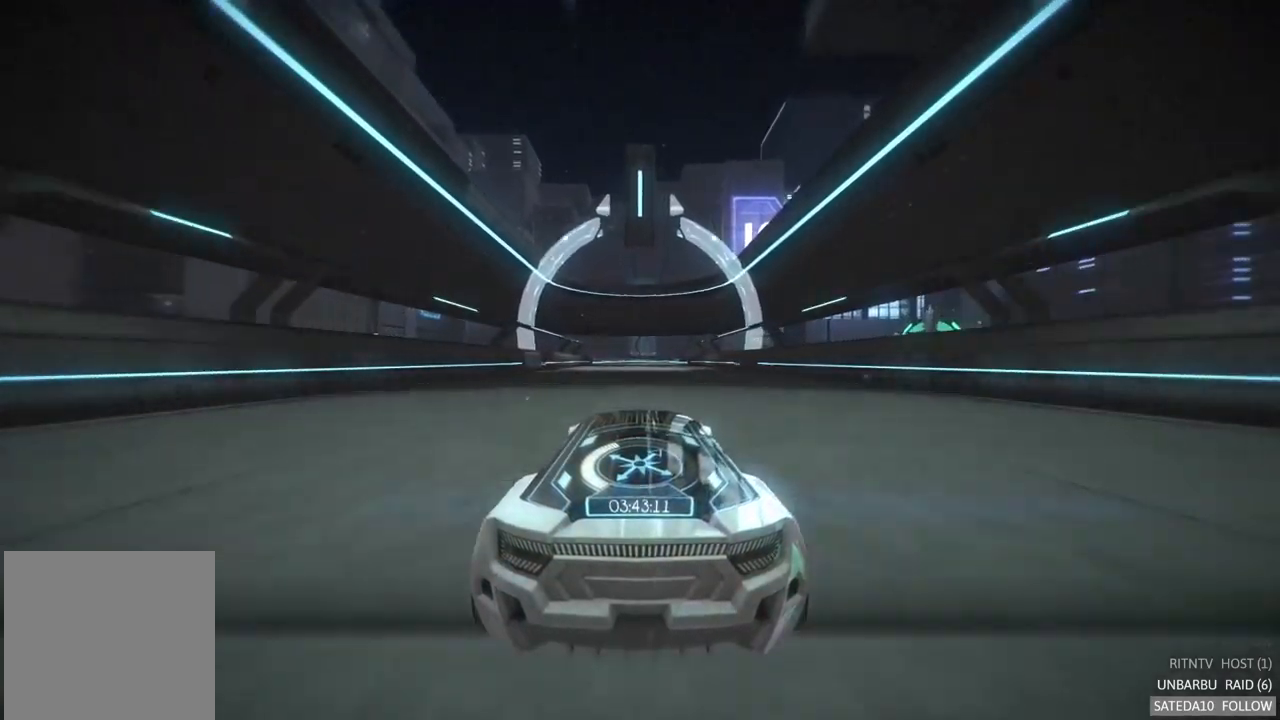
{"buttons": ["R2"], "left_stick": "center", "right_stick": "center", "events": []}
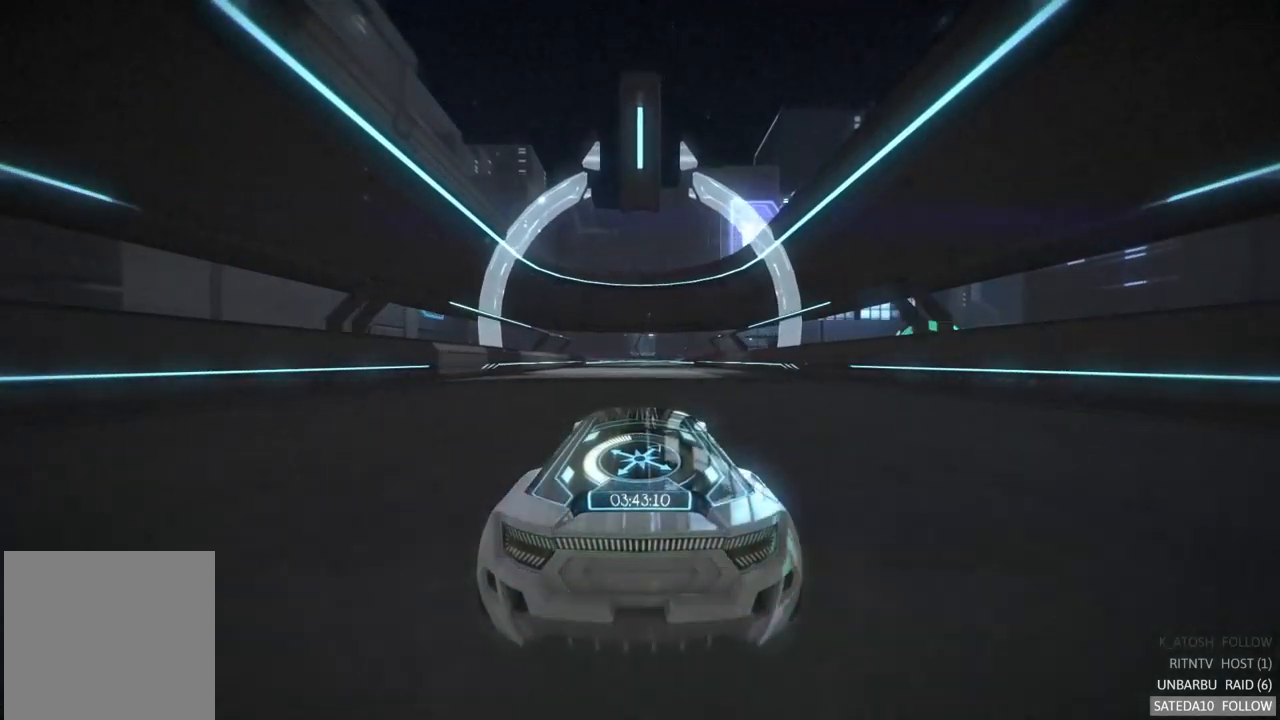
{"buttons": ["R2"], "left_stick": "center", "right_stick": "center", "events": []}
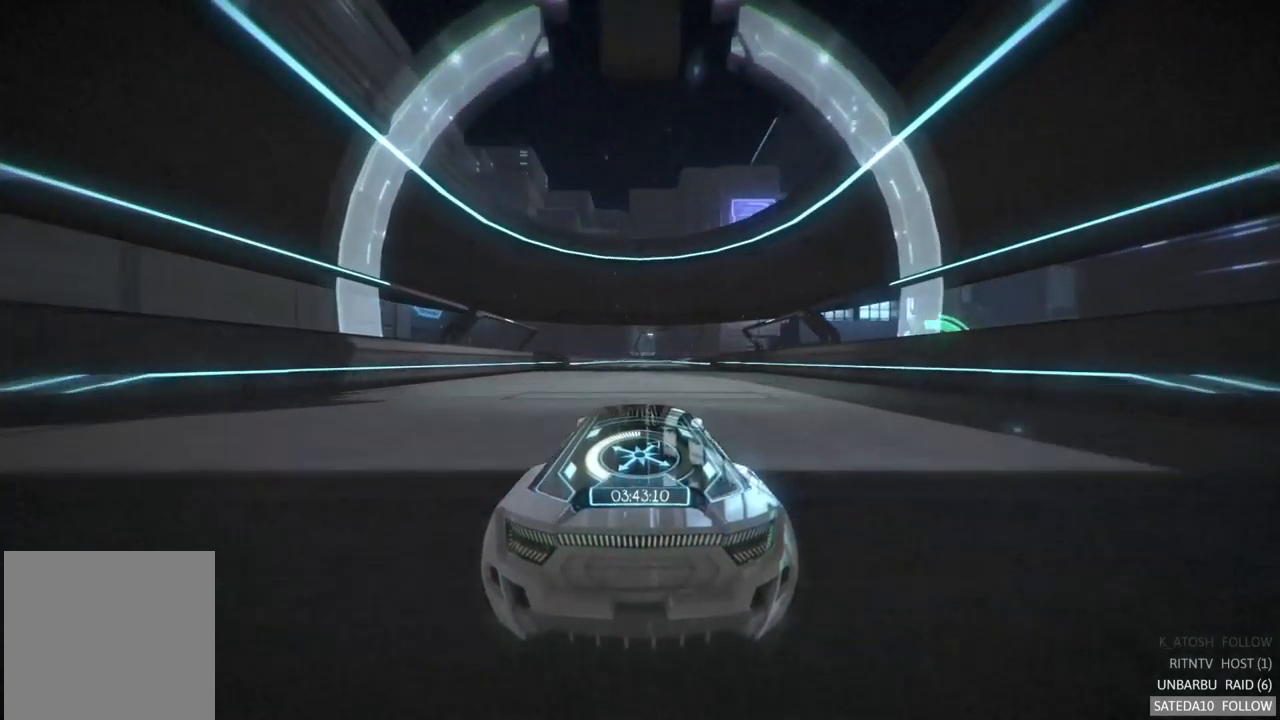
{"buttons": ["R2"], "left_stick": "center", "right_stick": "center", "events": []}
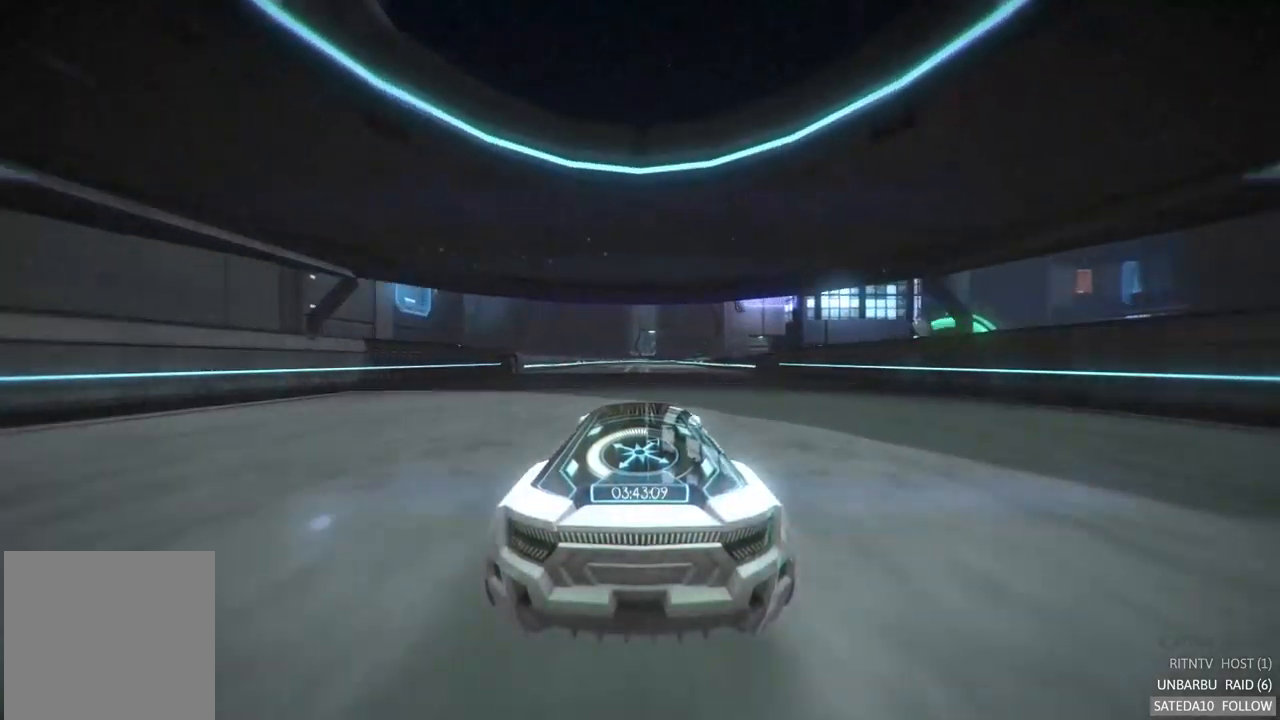
{"buttons": ["R2"], "left_stick": "center", "right_stick": "center", "events": []}
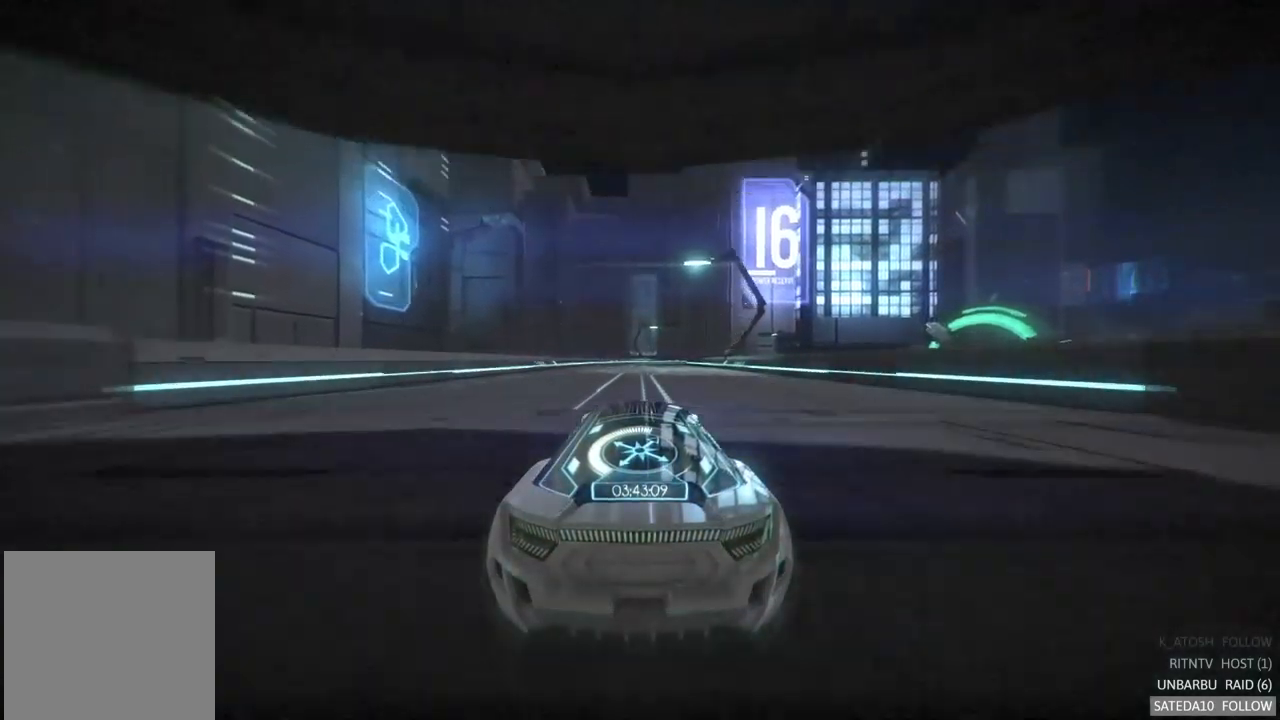
{"buttons": ["R2"], "left_stick": "center", "right_stick": "center", "events": []}
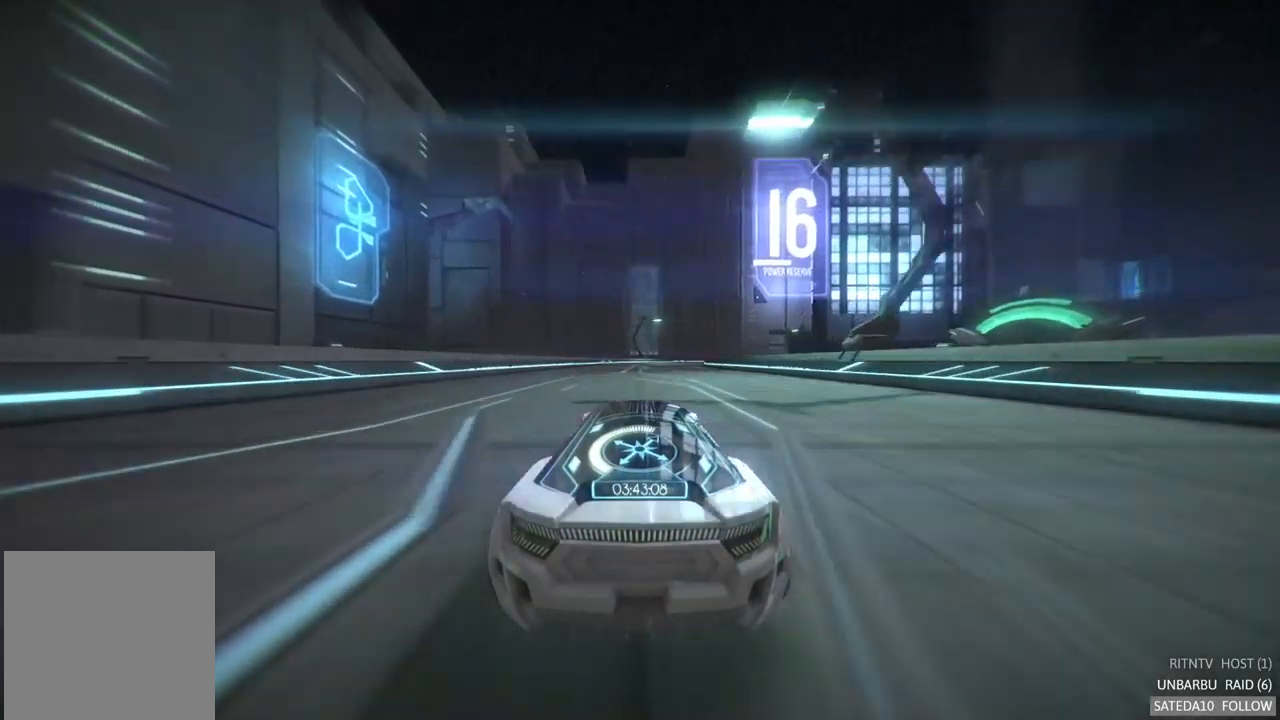
{"buttons": ["R2"], "left_stick": "center", "right_stick": "center", "events": []}